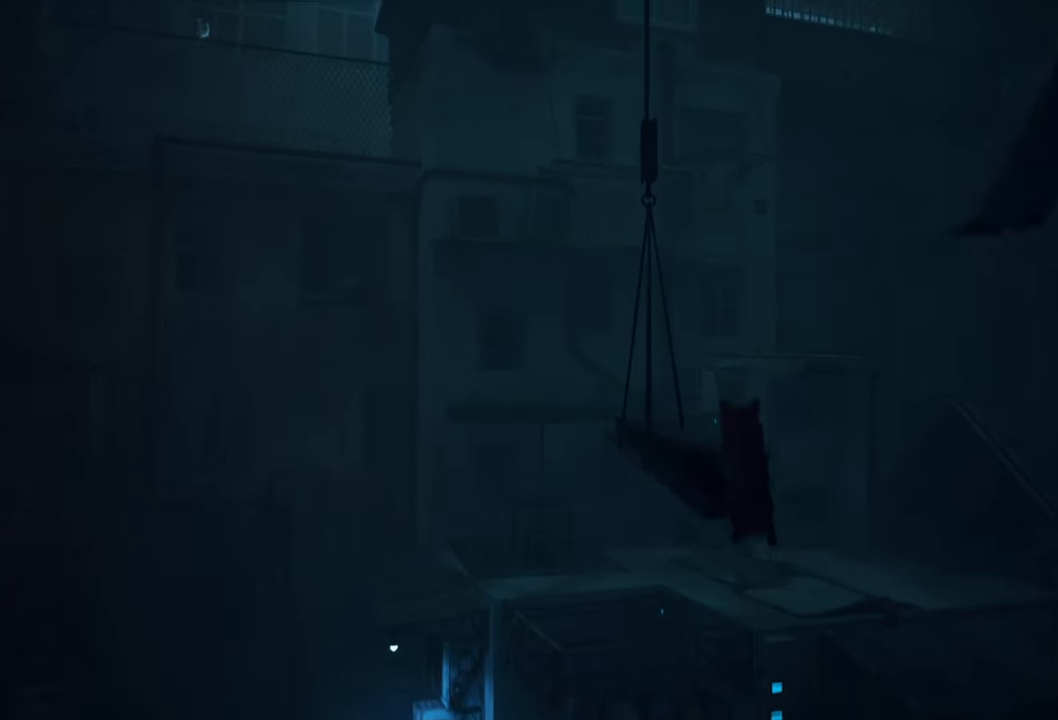
Gameplay with a controller (Xbox layout); each line is a JSON object with the inputs held at the frame after it. "events" lists button and stick changes between this image and that frame as [ms after this image, input, new state], when the widget could be followed in between.
{"buttons": [], "left_stick": "up", "right_stick": "center", "events": [[180, "left_stick", "up"]]}
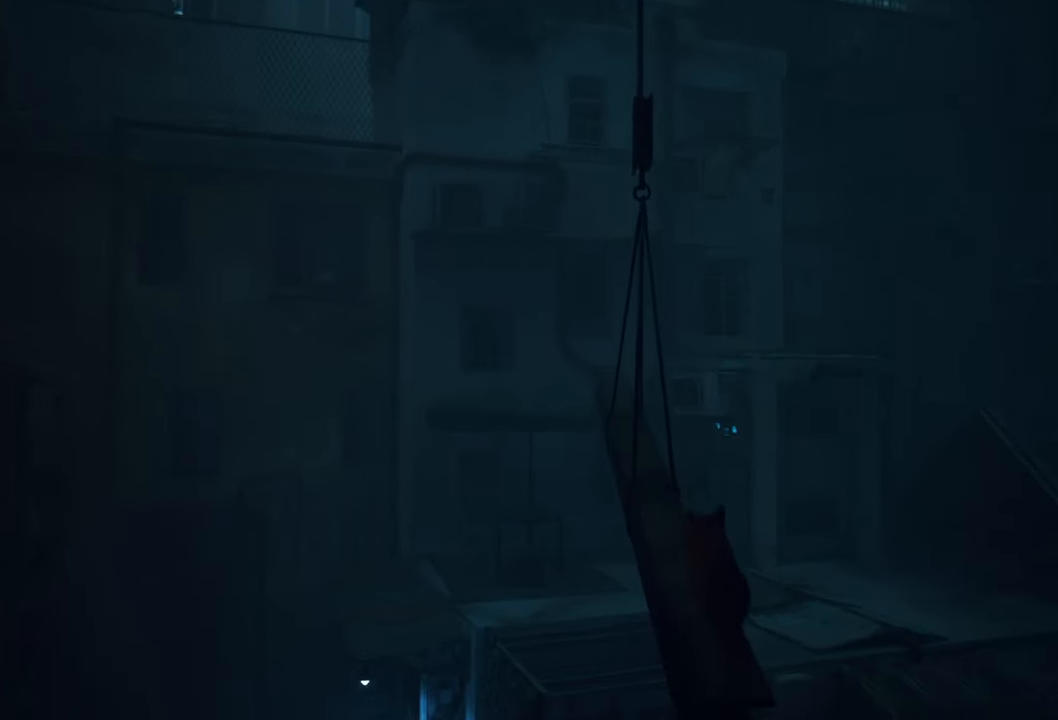
{"buttons": [], "left_stick": "up", "right_stick": "center", "events": []}
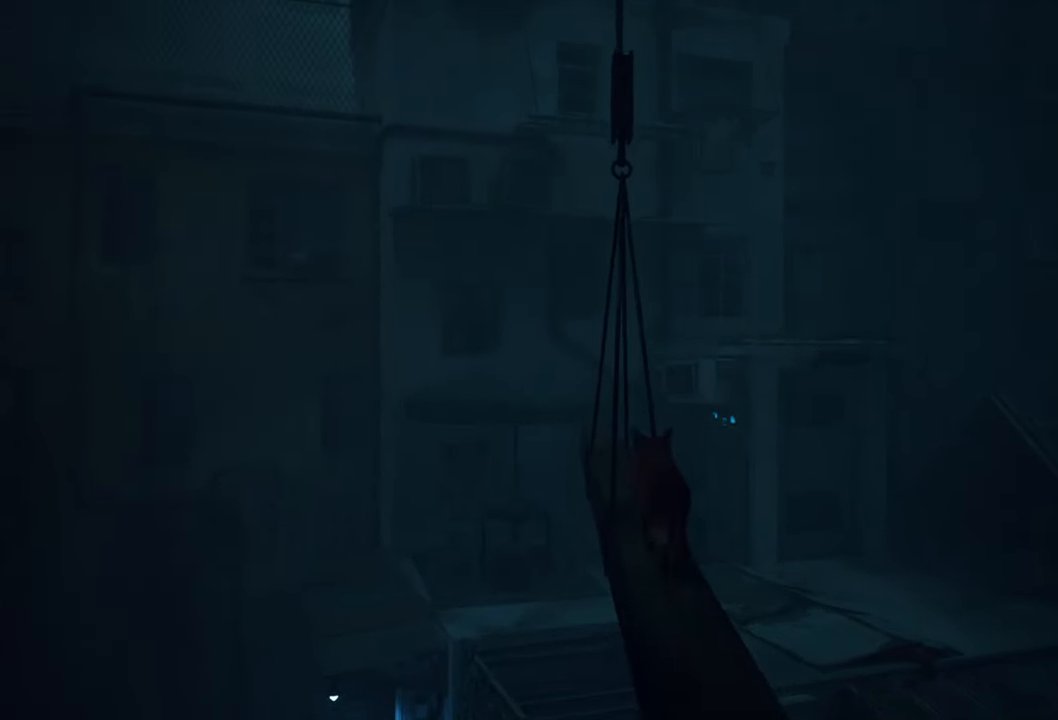
{"buttons": [], "left_stick": "center", "right_stick": "center", "events": [[60, "left_stick", "center"]]}
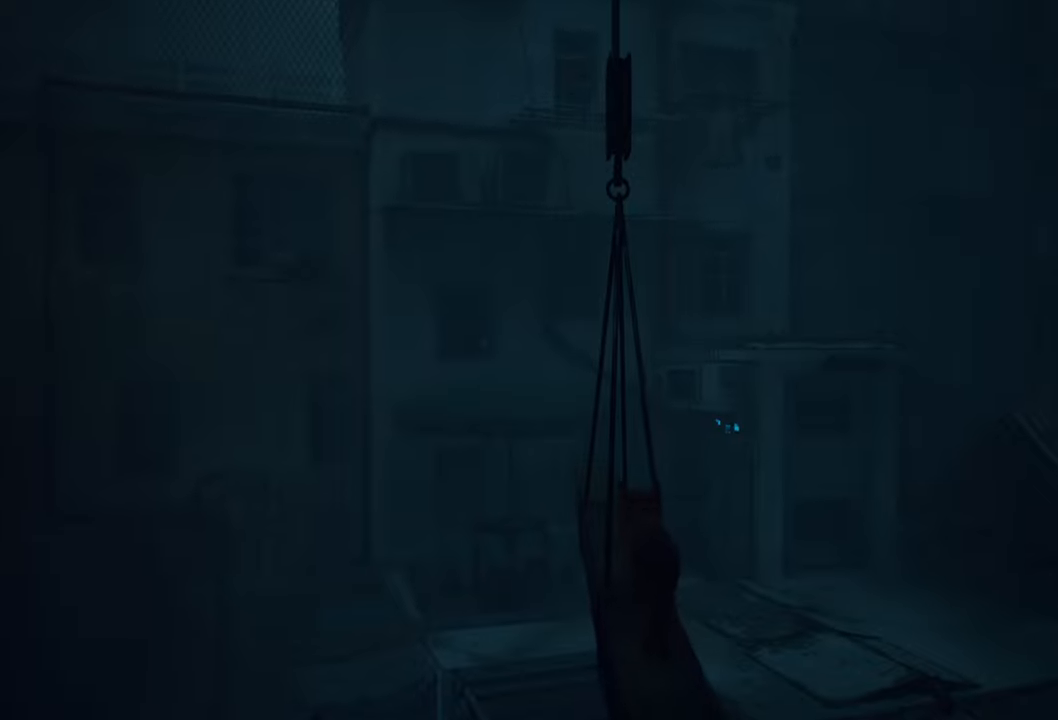
{"buttons": [], "left_stick": "center", "right_stick": "center", "events": [[40, "left_stick", "up-left"], [360, "left_stick", "center"]]}
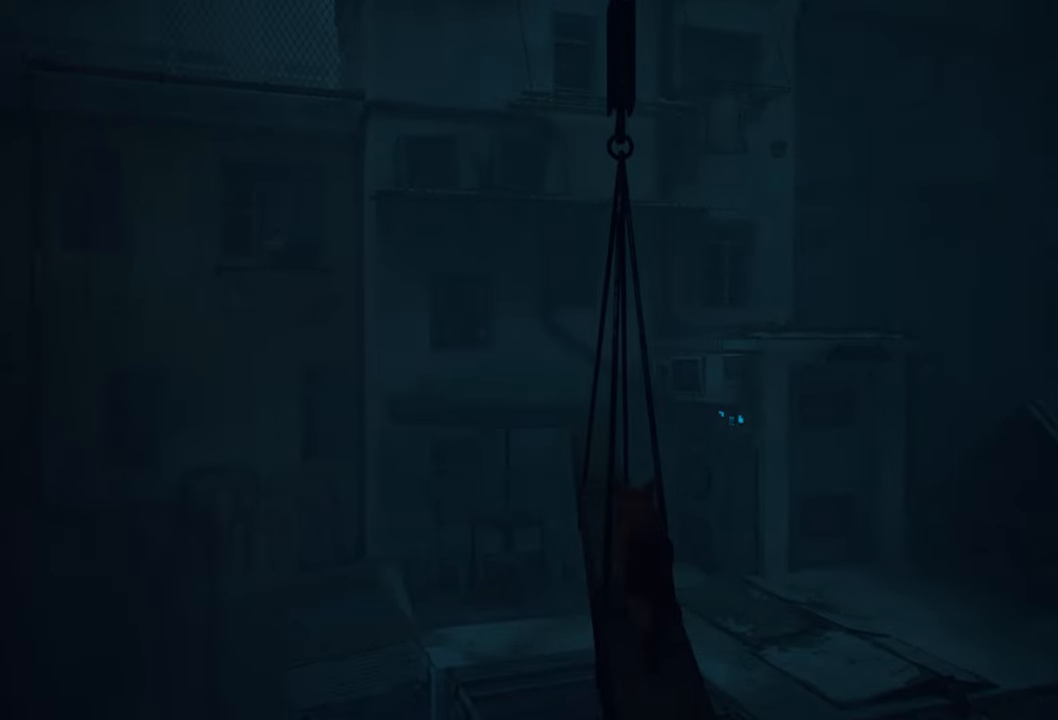
{"buttons": [], "left_stick": "up-left", "right_stick": "center", "events": [[60, "left_stick", "up-left"]]}
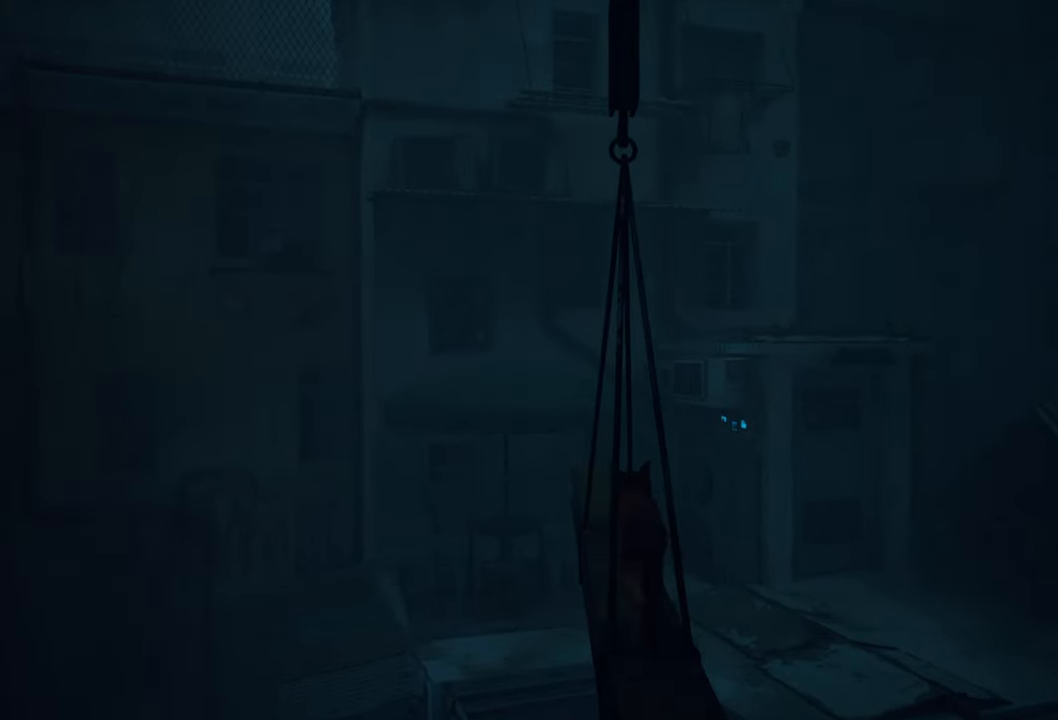
{"buttons": [], "left_stick": "up-left", "right_stick": "center", "events": []}
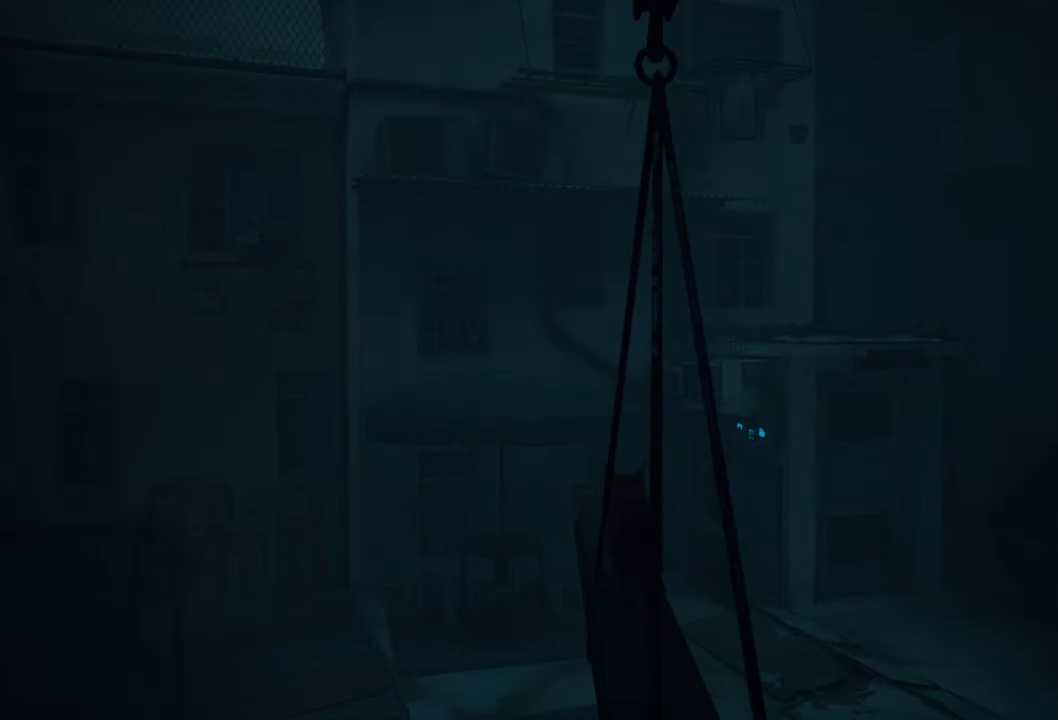
{"buttons": [], "left_stick": "up-left", "right_stick": "center", "events": []}
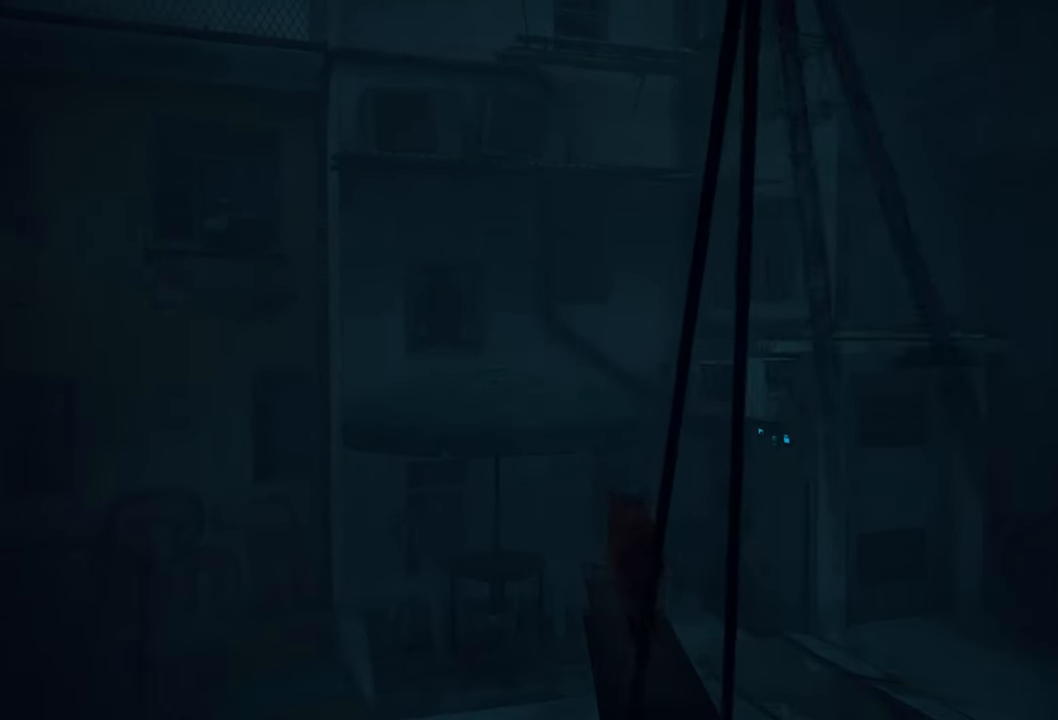
{"buttons": ["A"], "left_stick": "up-left", "right_stick": "center", "events": [[180, "A", "down"], [340, "A", "up"], [440, "A", "down"]]}
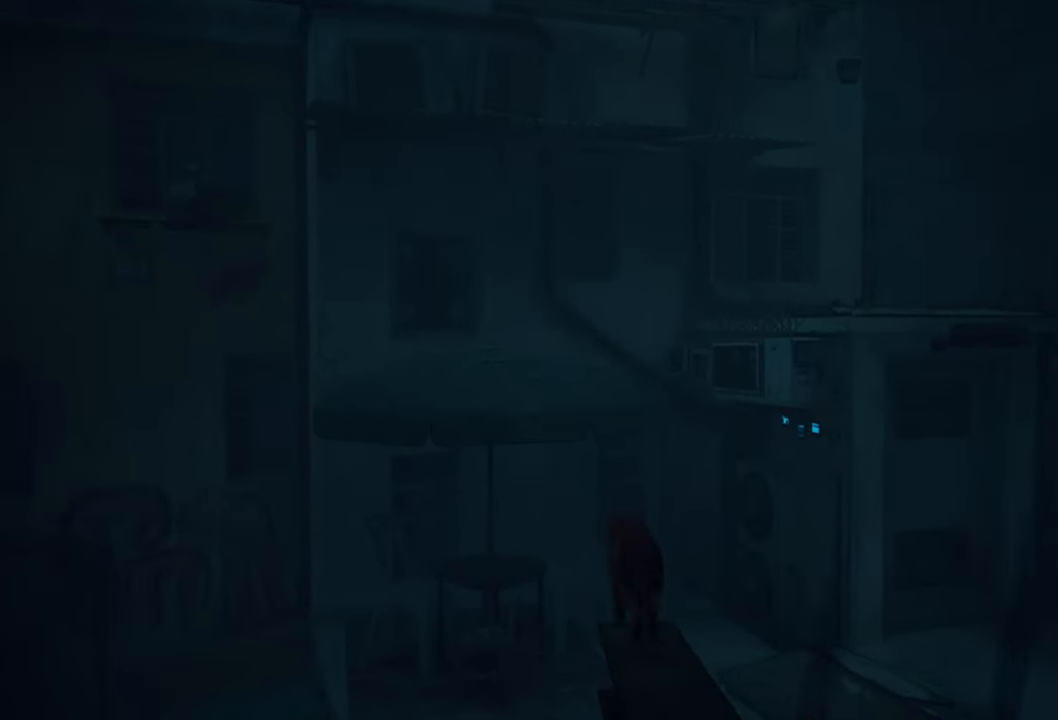
{"buttons": [], "left_stick": "up-left", "right_stick": "center", "events": [[80, "A", "up"], [140, "A", "down"], [260, "A", "up"]]}
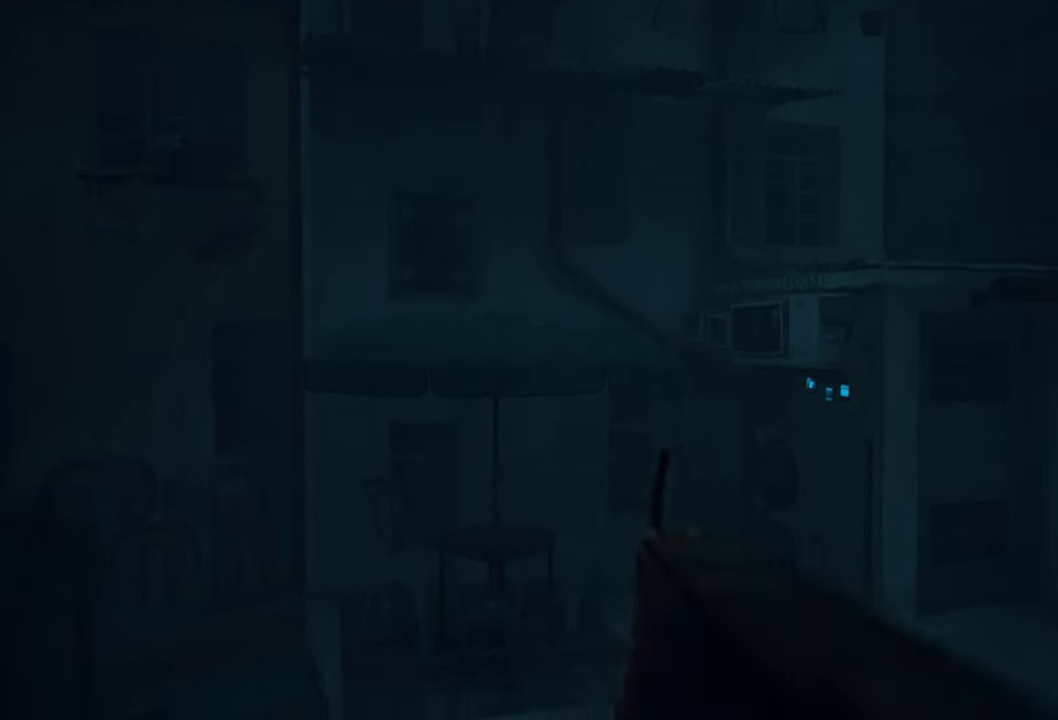
{"buttons": [], "left_stick": "up-left", "right_stick": "center", "events": [[100, "right_stick", "down"], [400, "right_stick", "center"]]}
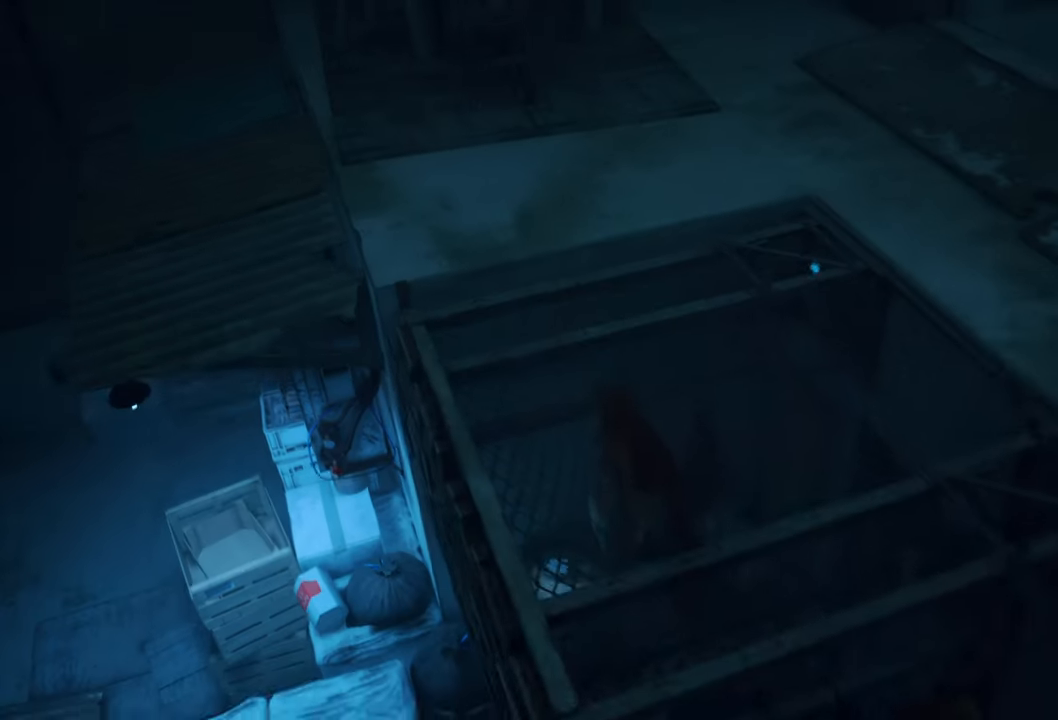
{"buttons": [], "left_stick": "center", "right_stick": "up-right", "events": [[200, "right_stick", "right"], [360, "left_stick", "center"], [460, "right_stick", "up-right"]]}
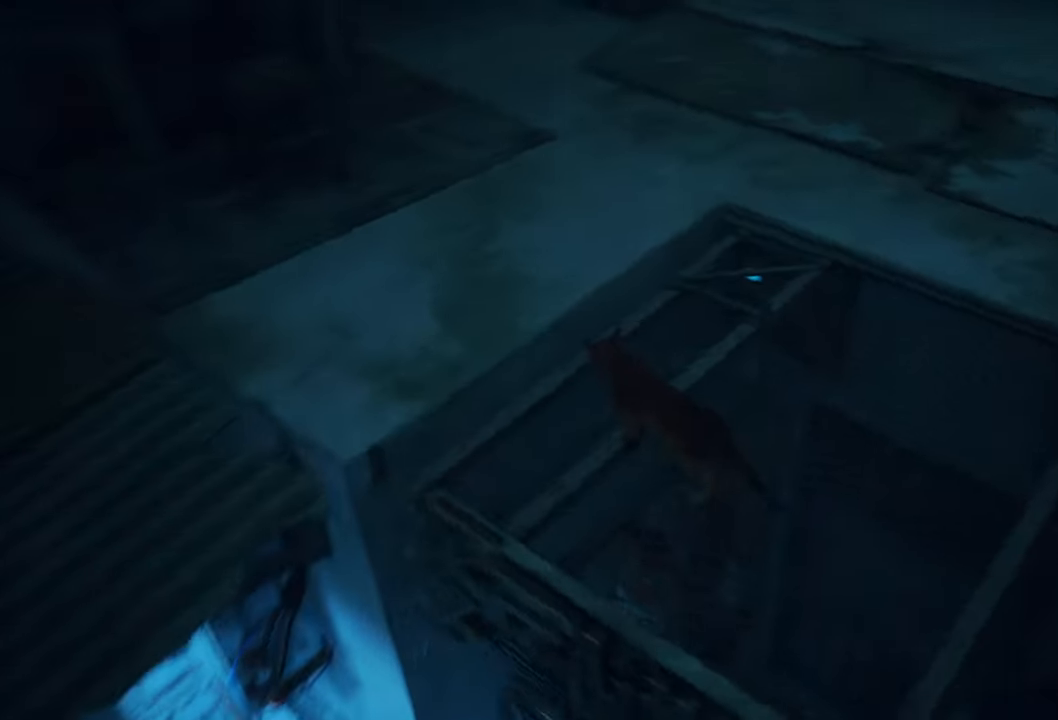
{"buttons": [], "left_stick": "center", "right_stick": "down-left", "events": [[120, "right_stick", "center"], [180, "right_stick", "down-left"]]}
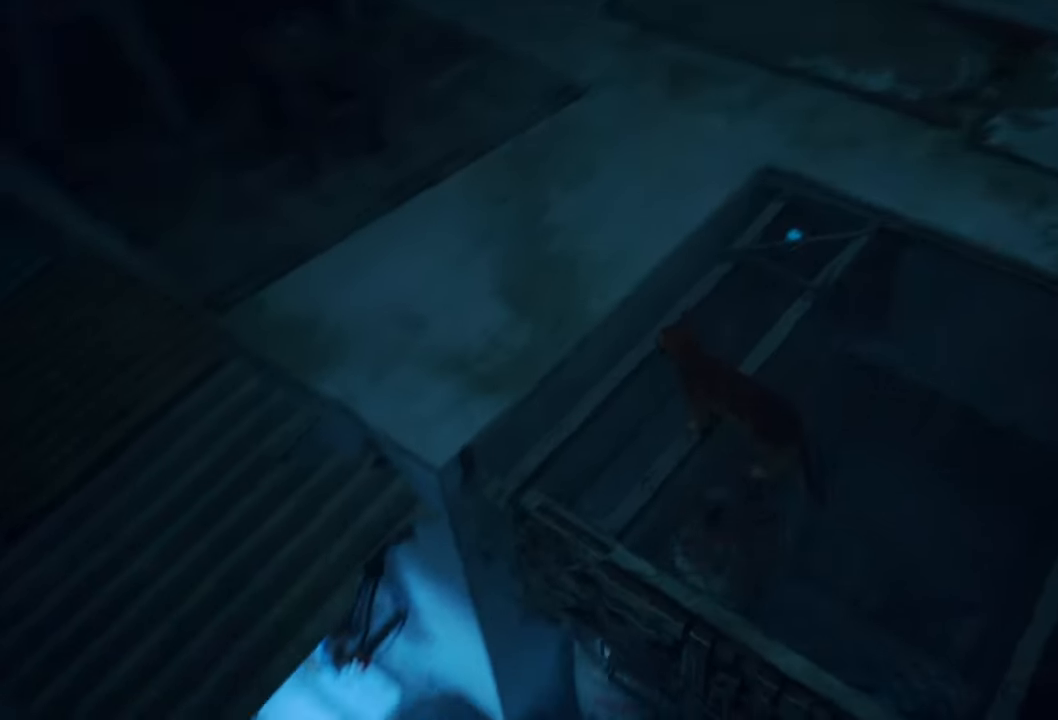
{"buttons": [], "left_stick": "center", "right_stick": "center", "events": [[460, "right_stick", "center"]]}
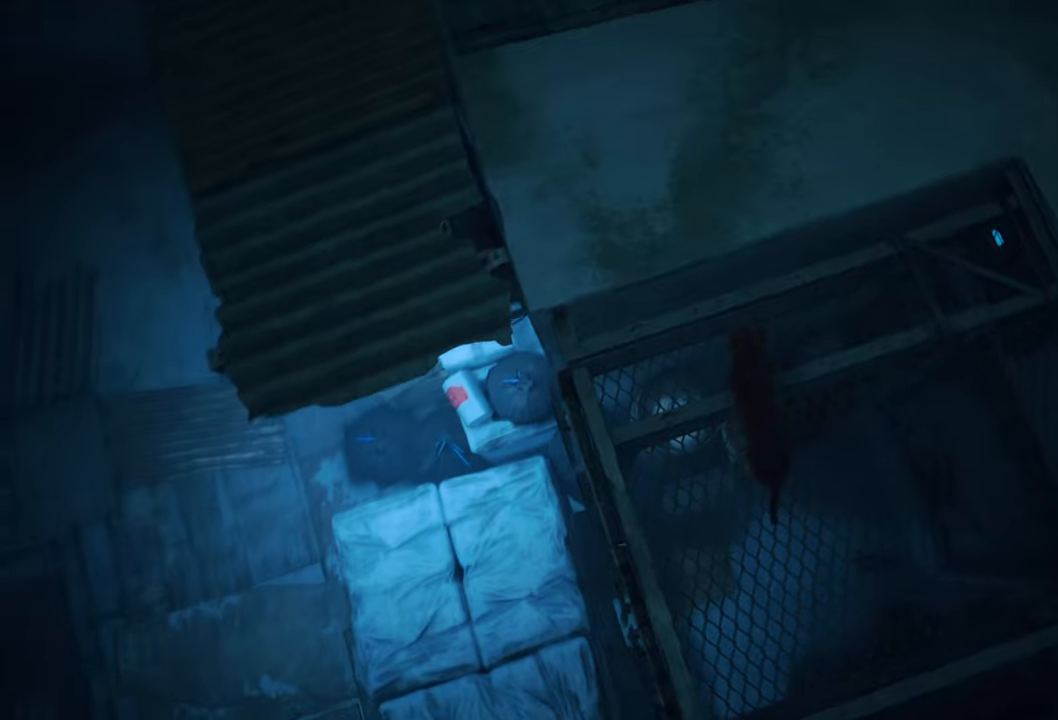
{"buttons": [], "left_stick": "center", "right_stick": "left", "events": [[200, "right_stick", "left"]]}
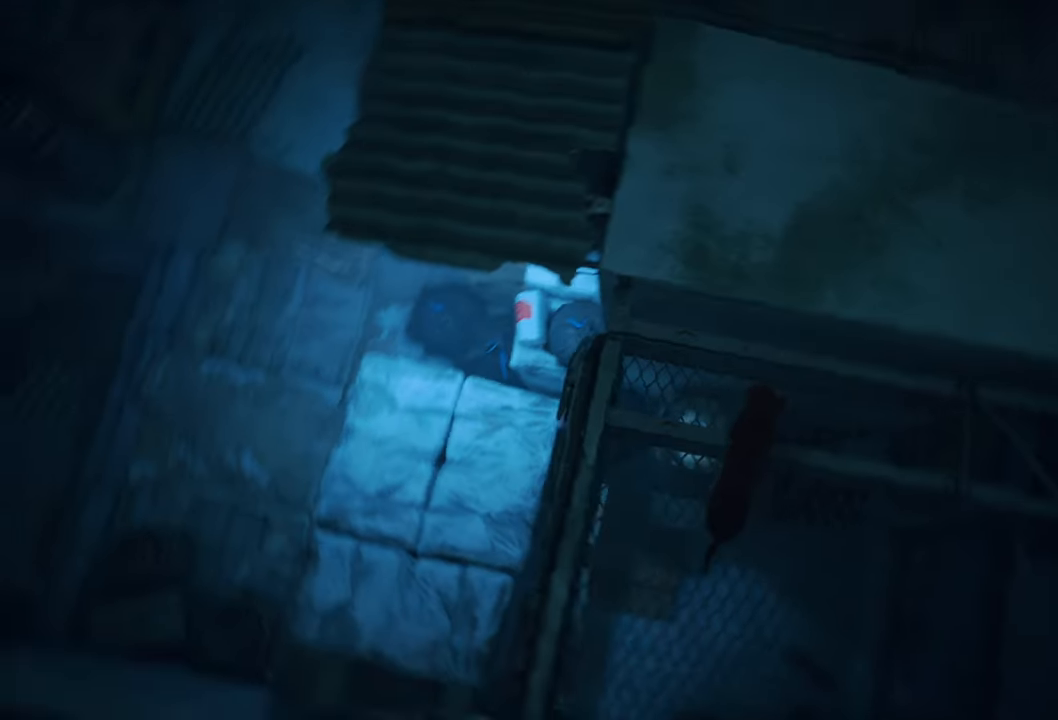
{"buttons": [], "left_stick": "up-left", "right_stick": "center", "events": [[20, "left_stick", "up-left"], [120, "right_stick", "center"]]}
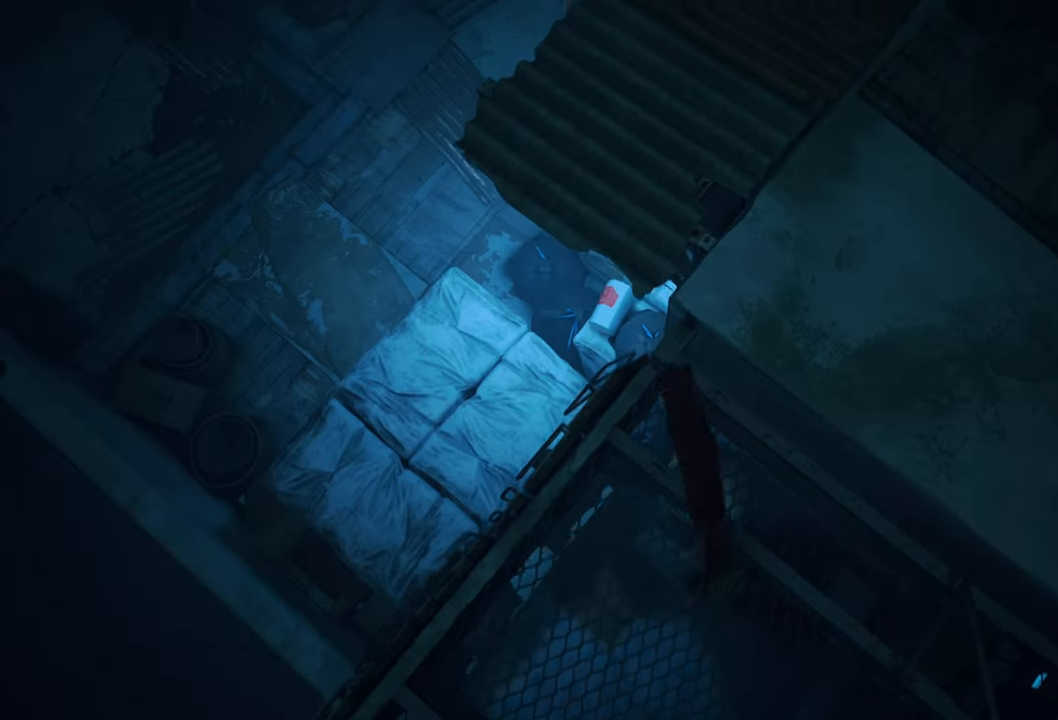
{"buttons": [], "left_stick": "center", "right_stick": "up", "events": [[60, "right_stick", "up-left"], [100, "left_stick", "center"], [240, "right_stick", "up"]]}
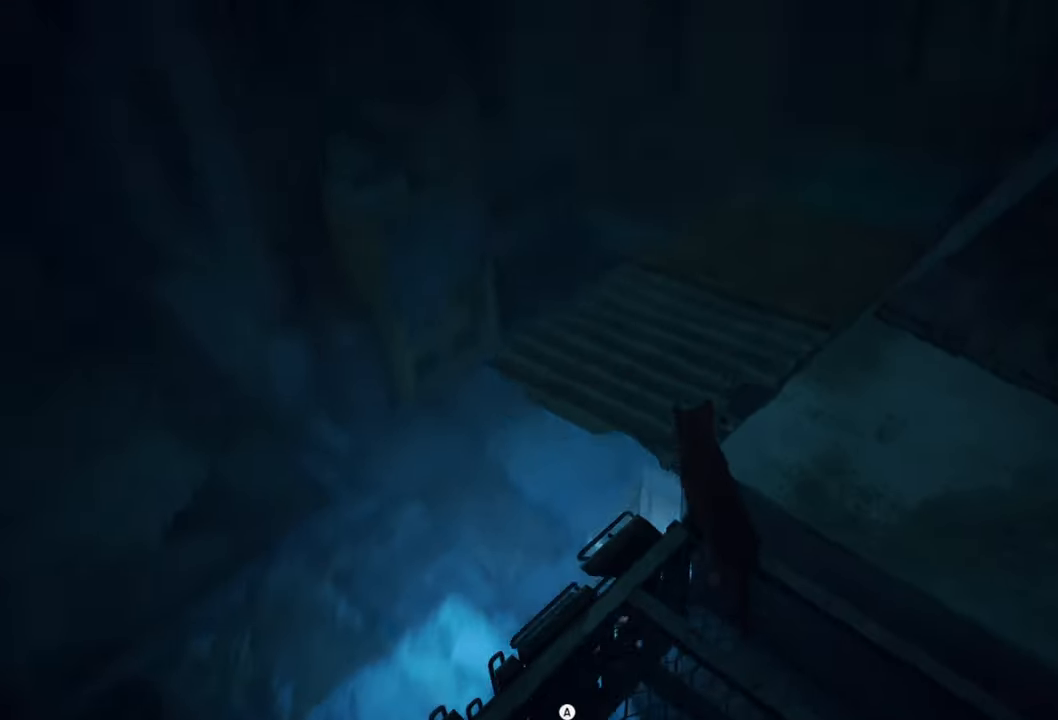
{"buttons": [], "left_stick": "center", "right_stick": "down", "events": [[160, "right_stick", "center"], [400, "right_stick", "down"]]}
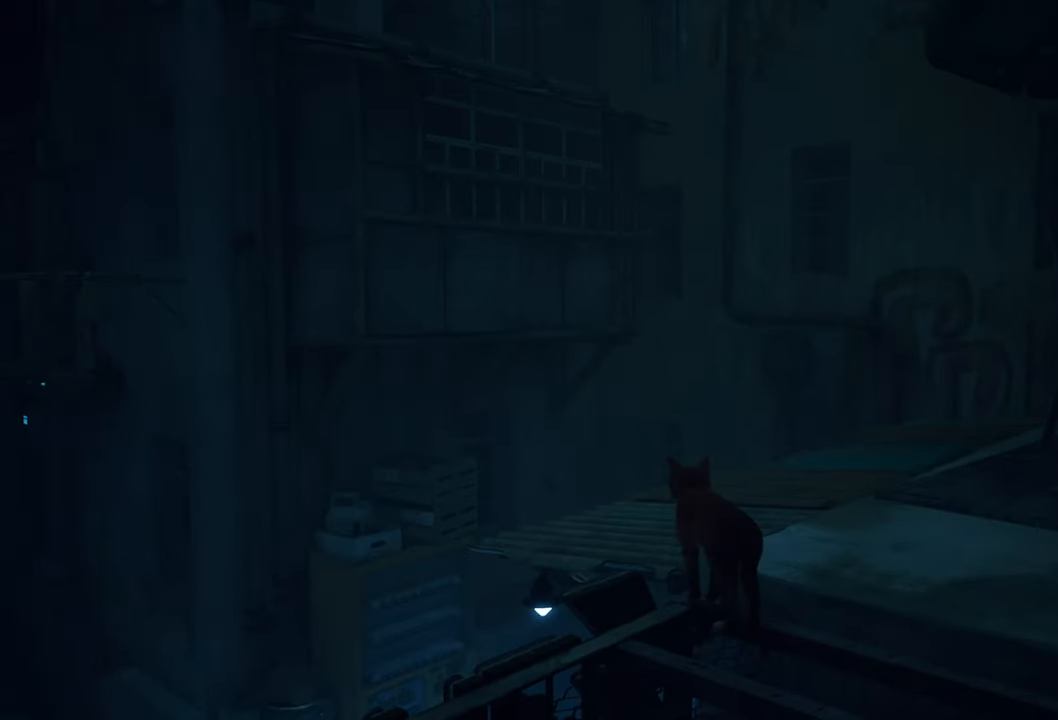
{"buttons": [], "left_stick": "up-left", "right_stick": "center", "events": [[440, "left_stick", "up-left"], [440, "right_stick", "center"]]}
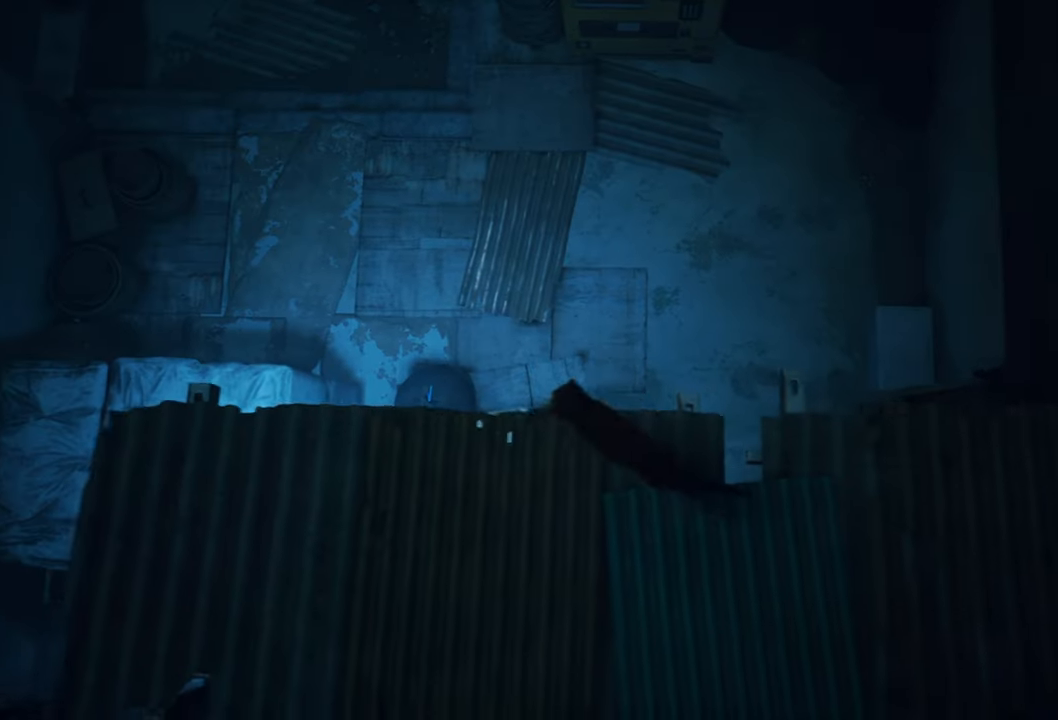
{"buttons": [], "left_stick": "up-left", "right_stick": "center", "events": []}
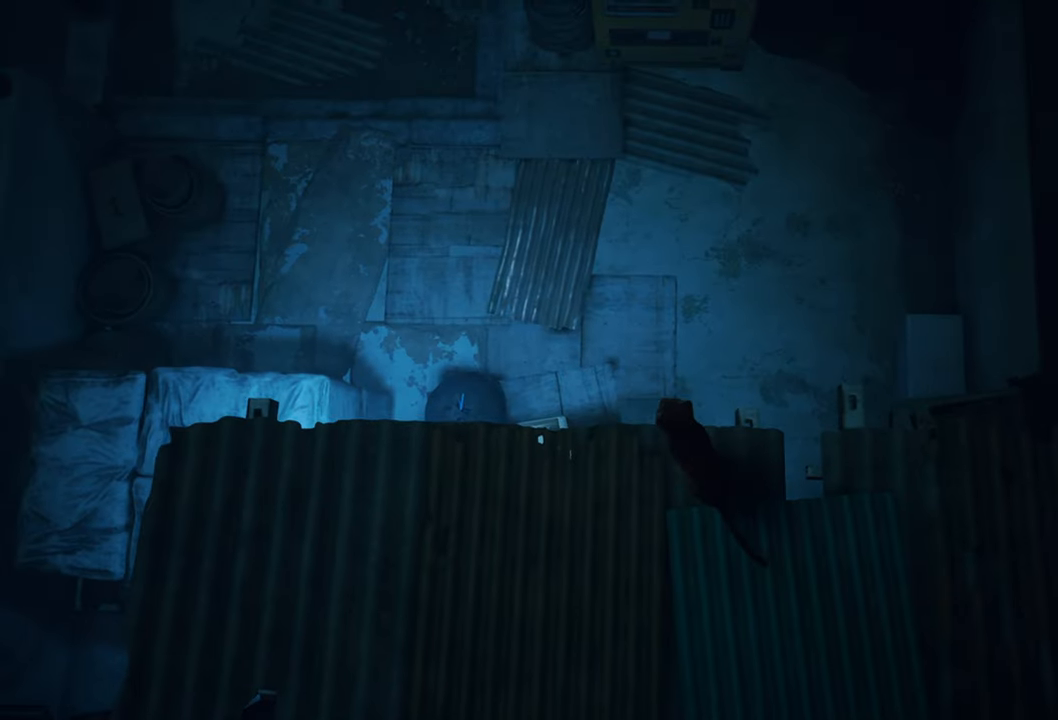
{"buttons": [], "left_stick": "center", "right_stick": "left", "events": [[240, "left_stick", "center"], [260, "right_stick", "left"]]}
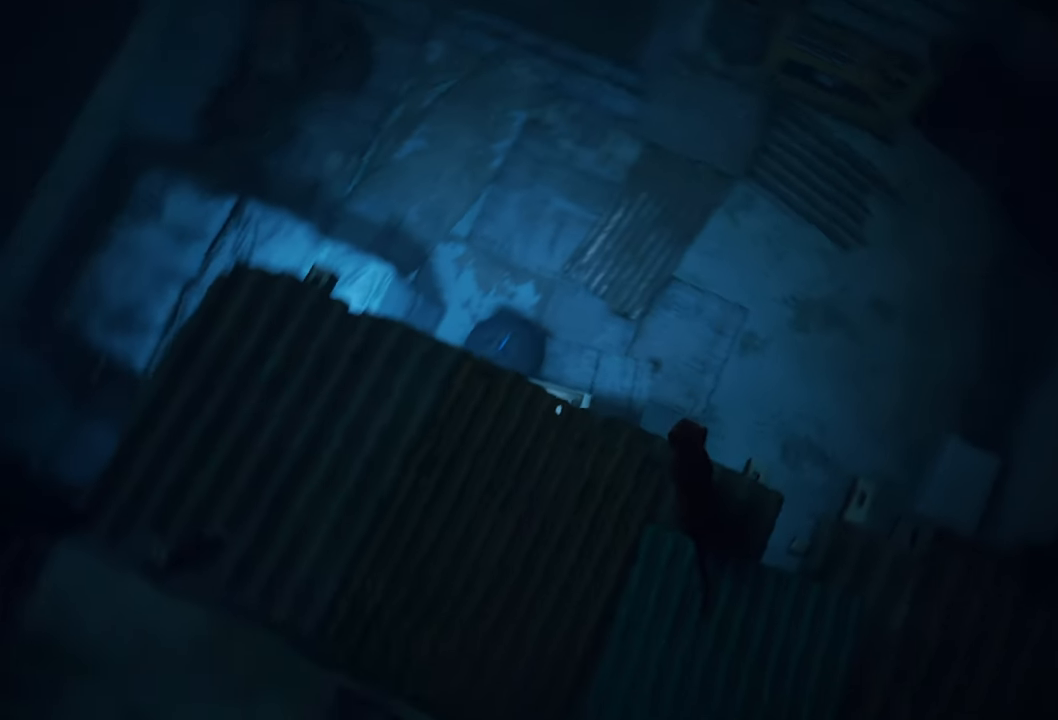
{"buttons": [], "left_stick": "up-left", "right_stick": "center", "events": [[140, "right_stick", "up-left"], [180, "left_stick", "left"], [240, "right_stick", "center"], [400, "left_stick", "up-left"]]}
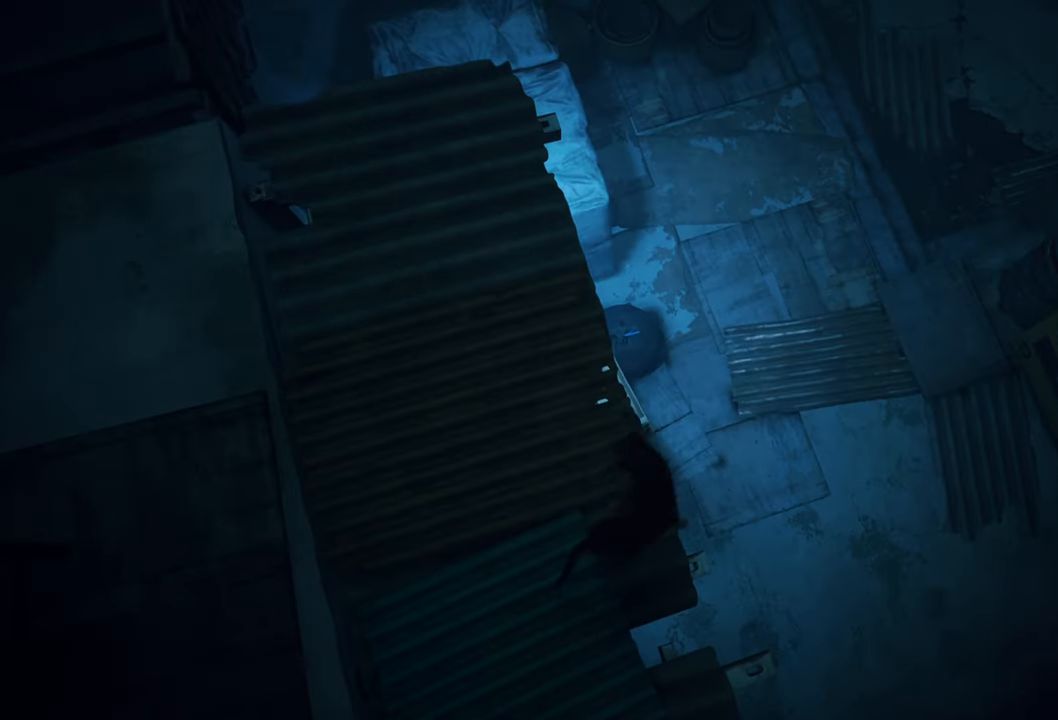
{"buttons": [], "left_stick": "up", "right_stick": "center", "events": [[460, "left_stick", "up"]]}
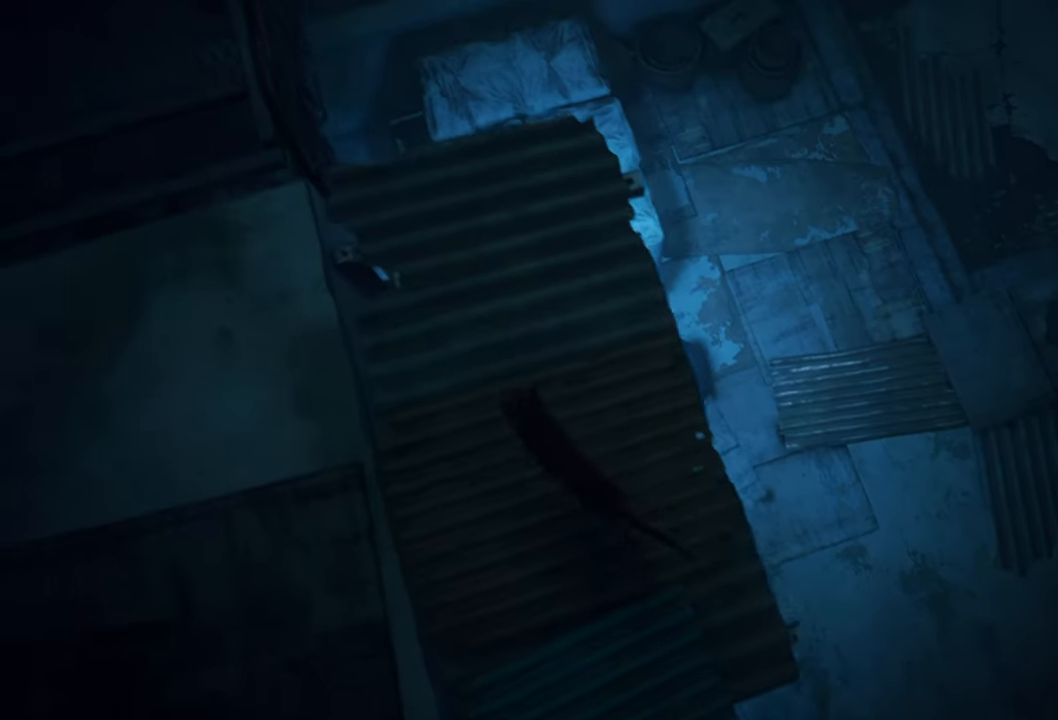
{"buttons": [], "left_stick": "center", "right_stick": "center", "events": [[440, "left_stick", "center"]]}
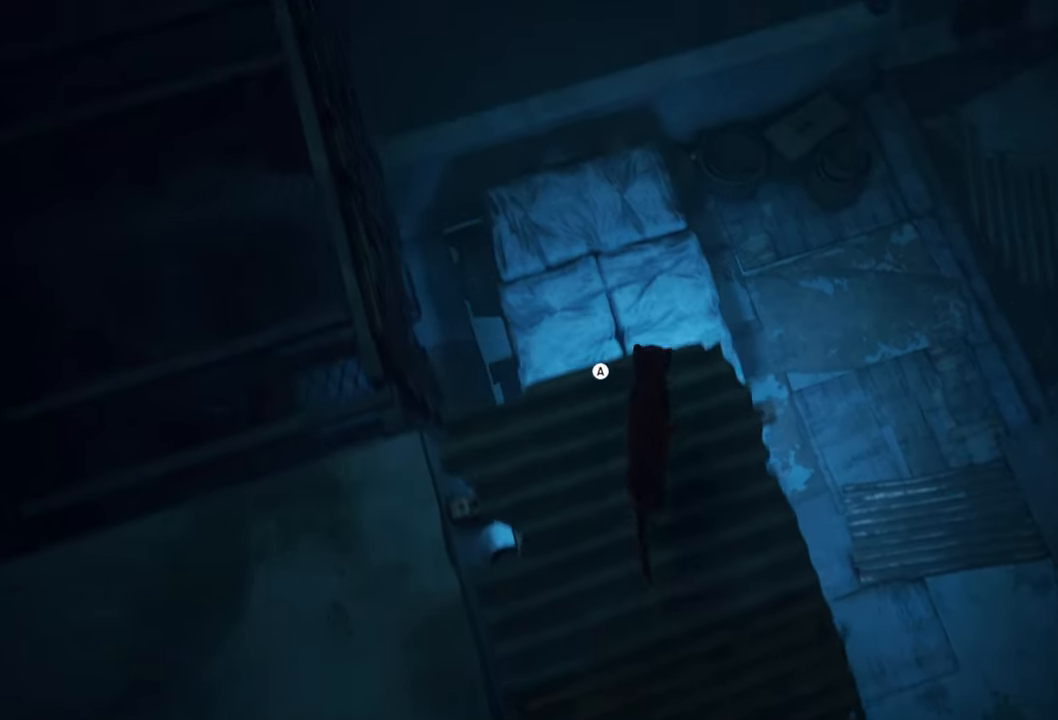
{"buttons": [], "left_stick": "center", "right_stick": "center", "events": [[240, "A", "down"], [360, "A", "up"]]}
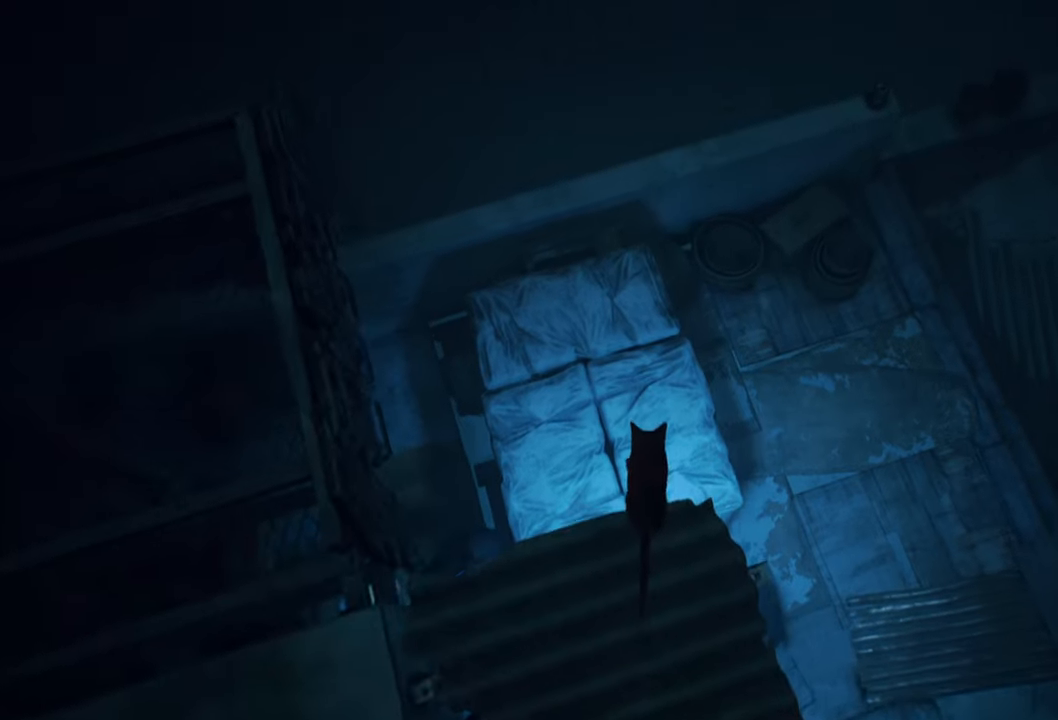
{"buttons": [], "left_stick": "center", "right_stick": "center", "events": []}
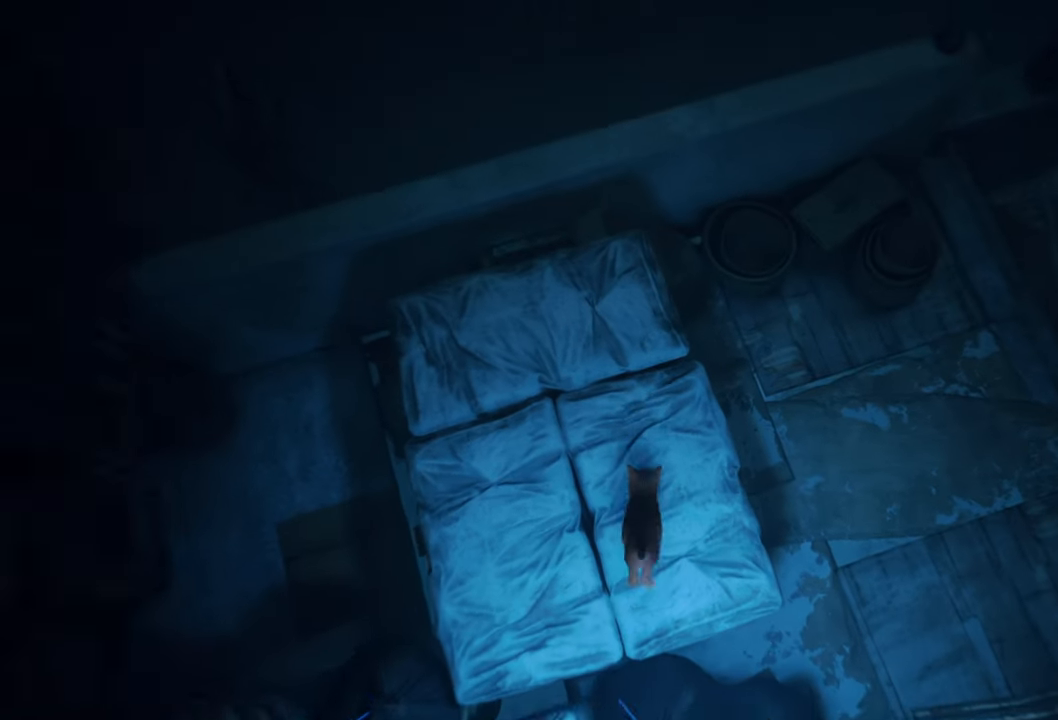
{"buttons": [], "left_stick": "center", "right_stick": "right", "events": [[260, "right_stick", "right"]]}
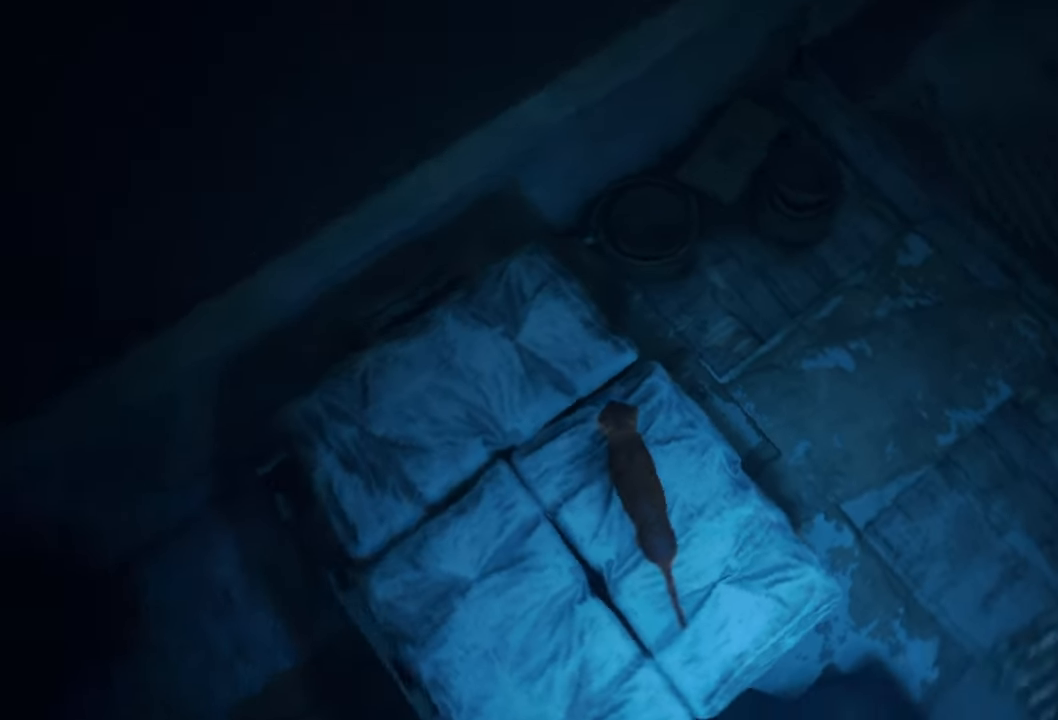
{"buttons": [], "left_stick": "up-right", "right_stick": "right", "events": [[340, "left_stick", "up-right"]]}
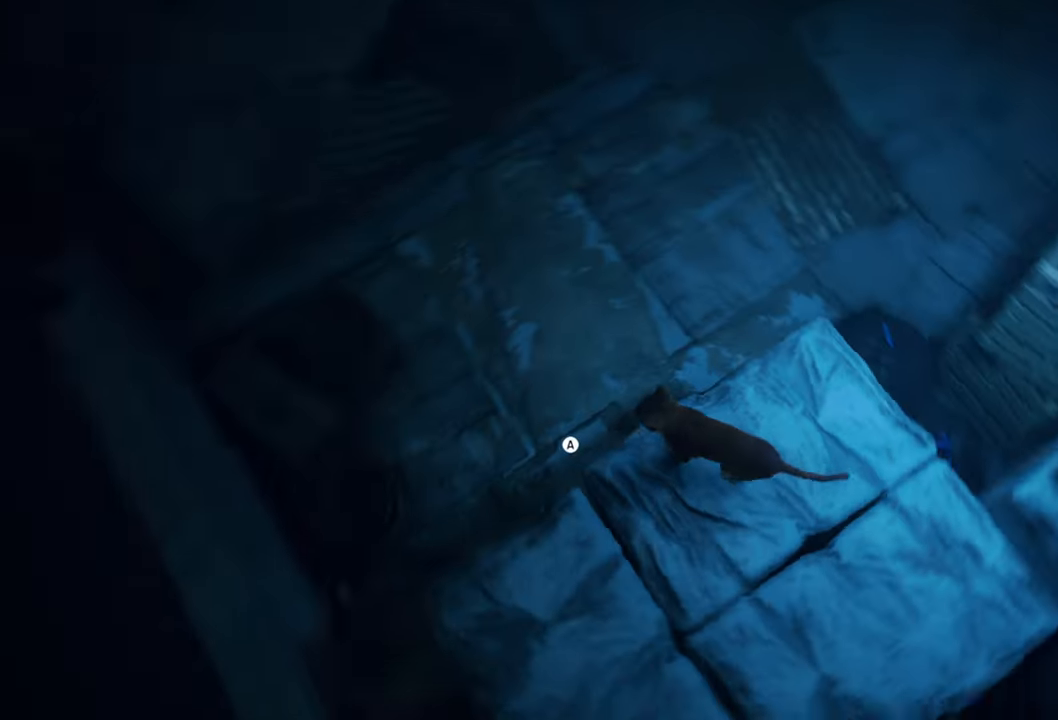
{"buttons": [], "left_stick": "up-right", "right_stick": "center", "events": [[80, "right_stick", "center"], [260, "A", "down"], [440, "A", "up"]]}
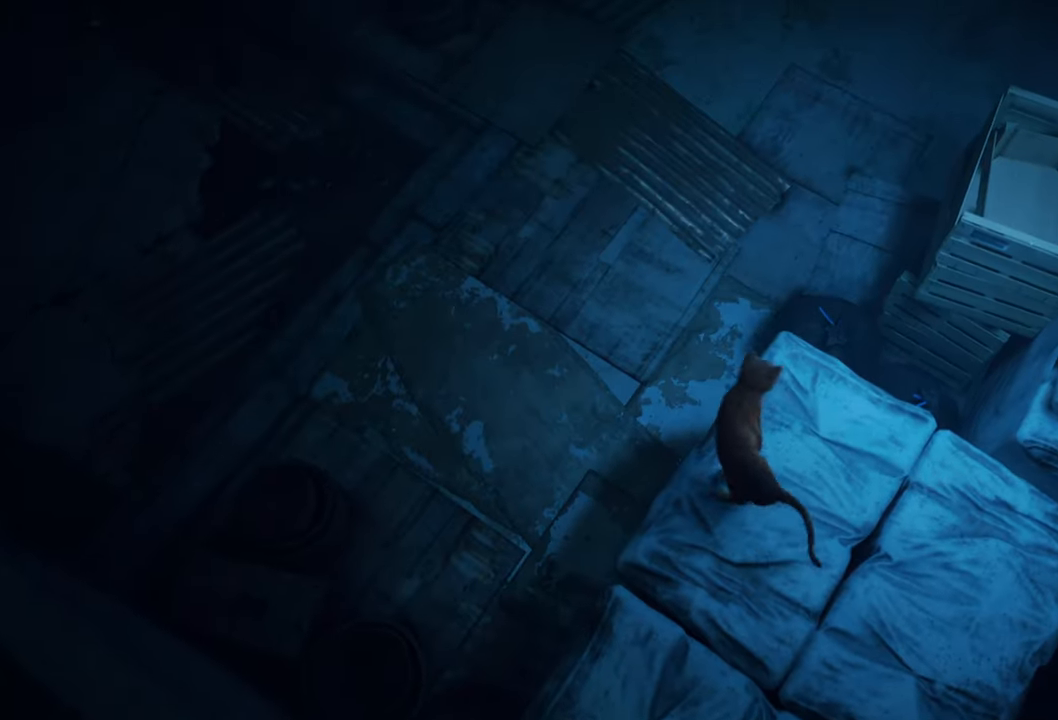
{"buttons": [], "left_stick": "up", "right_stick": "up", "events": [[340, "right_stick", "up"], [400, "left_stick", "up"]]}
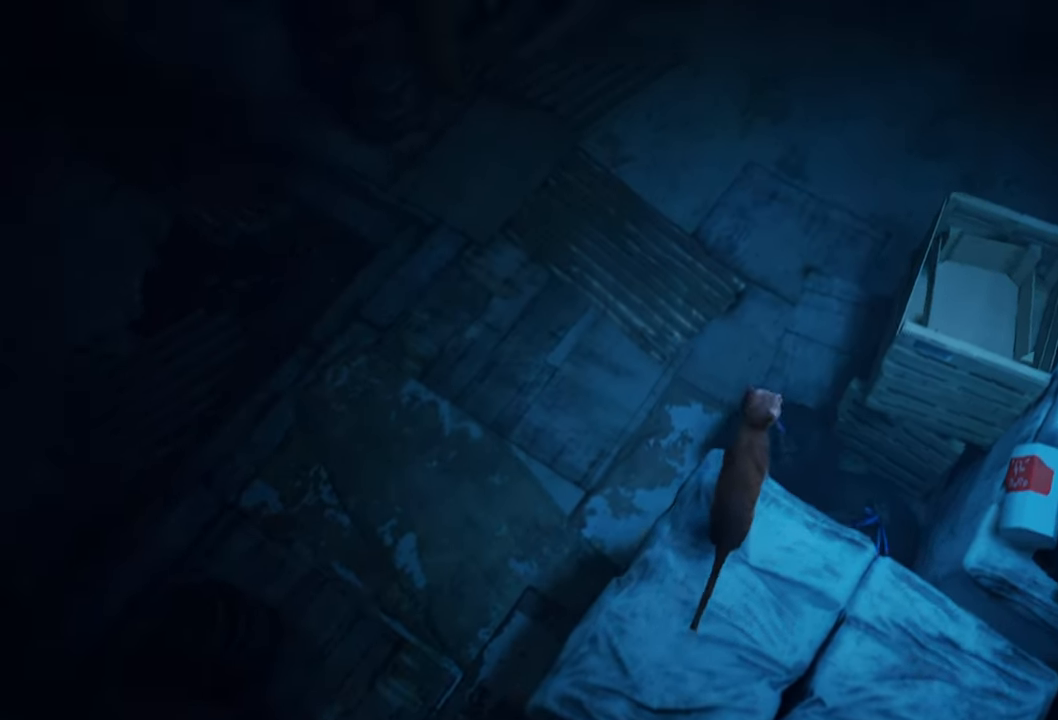
{"buttons": ["A"], "left_stick": "up", "right_stick": "center", "events": [[160, "right_stick", "center"], [340, "A", "down"]]}